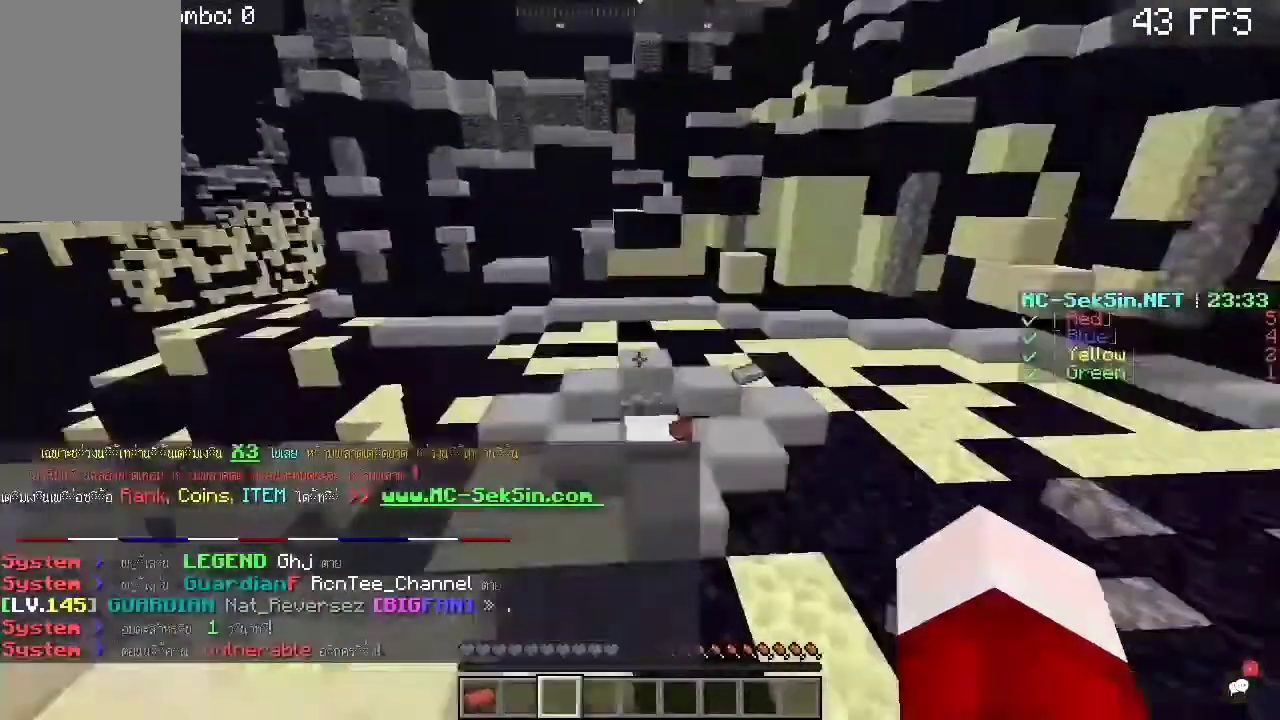
Gameplay with keyboard and mouse; each line is a JSON object with the keys and mouse buttons held at the frame after it. "events" lists presses ("down") and releases ("up") of "a", "c", "d", "s", "space", "w", "mouse_left" and "mouse_right" between this image and that frame as [ms after this image, input, new state], when the widget could be followed in between. "mouse_left", "mouse_right" = the "left", "right" buttons of the "mouse" list. No other keys are recorded. Fast repeated clicks can show as one long hold. Mouse movement is not recorded.
{"keys": ["w"], "mouse": [], "events": []}
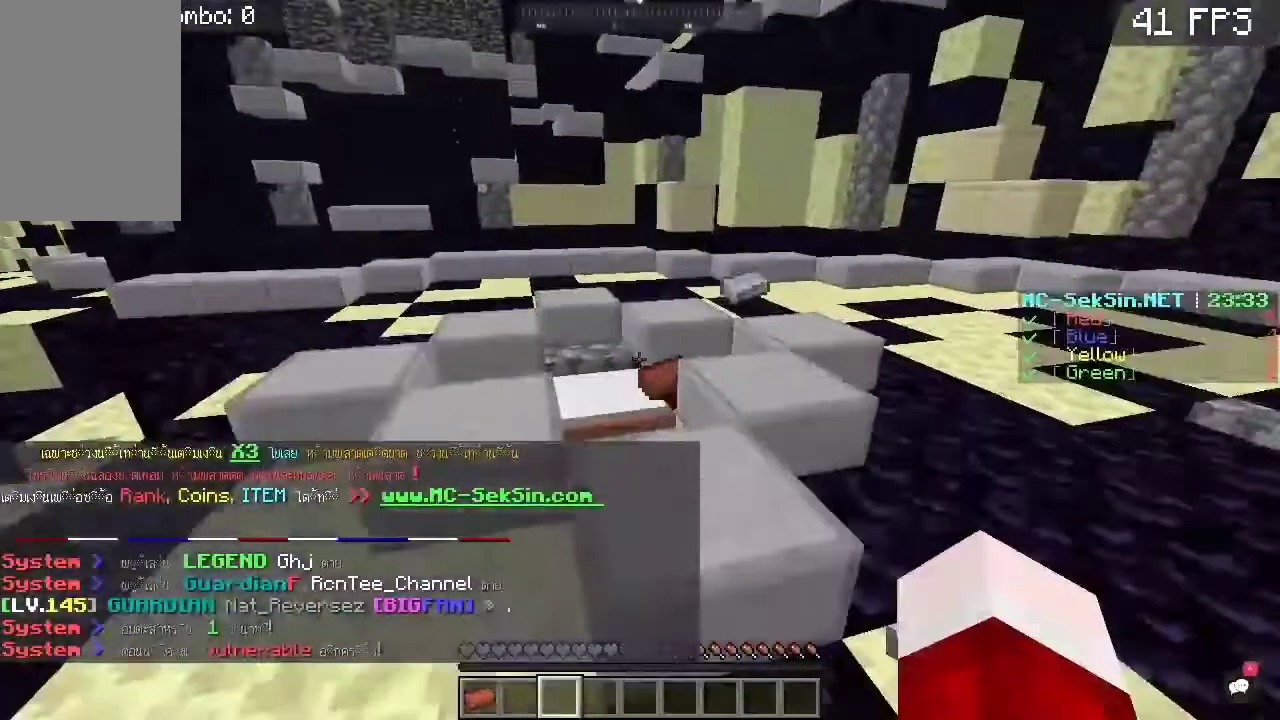
{"keys": ["a", "w"], "mouse": [], "events": [[433, "a", "down"]]}
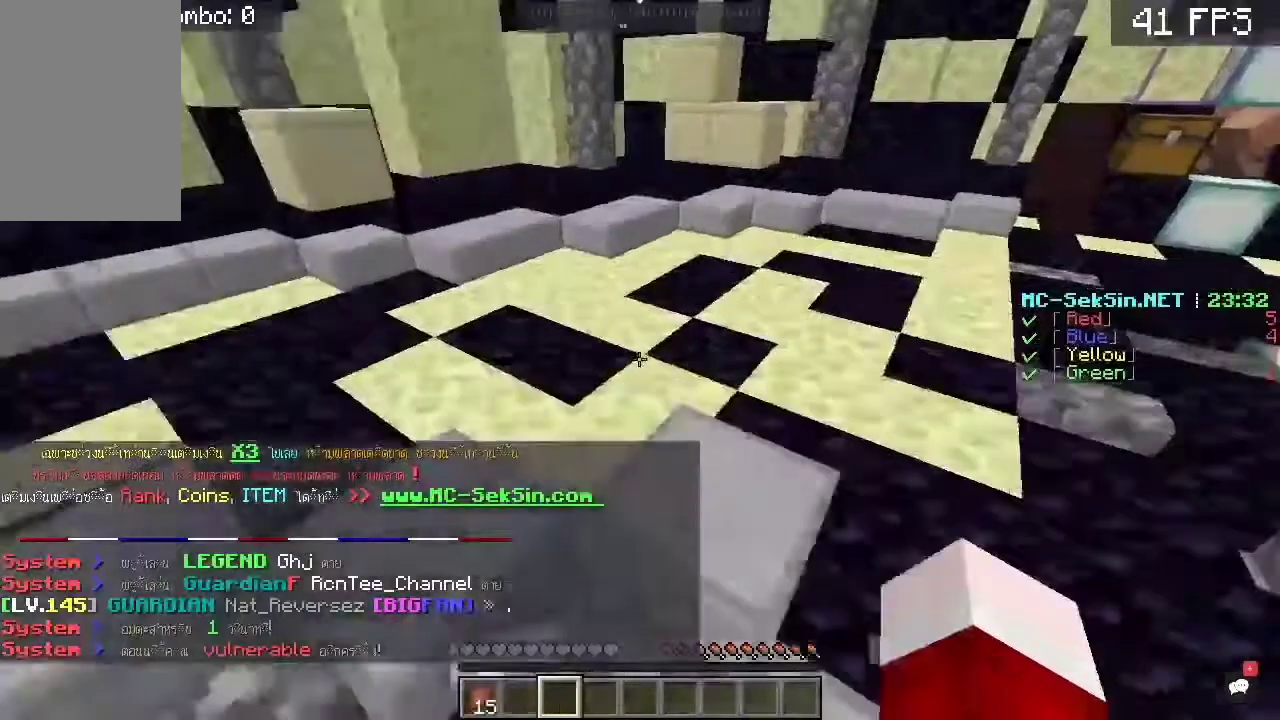
{"keys": [], "mouse": [], "events": [[200, "a", "up"], [233, "w", "up"]]}
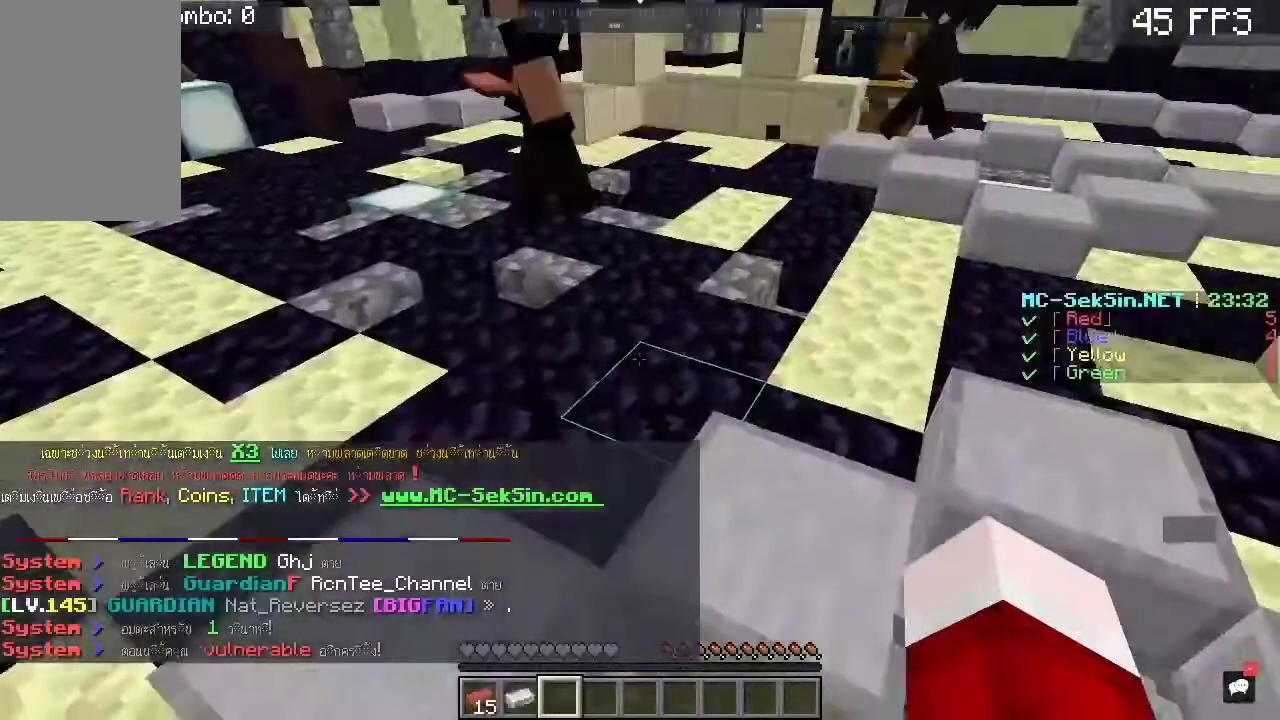
{"keys": ["d"], "mouse": [], "events": [[167, "d", "down"]]}
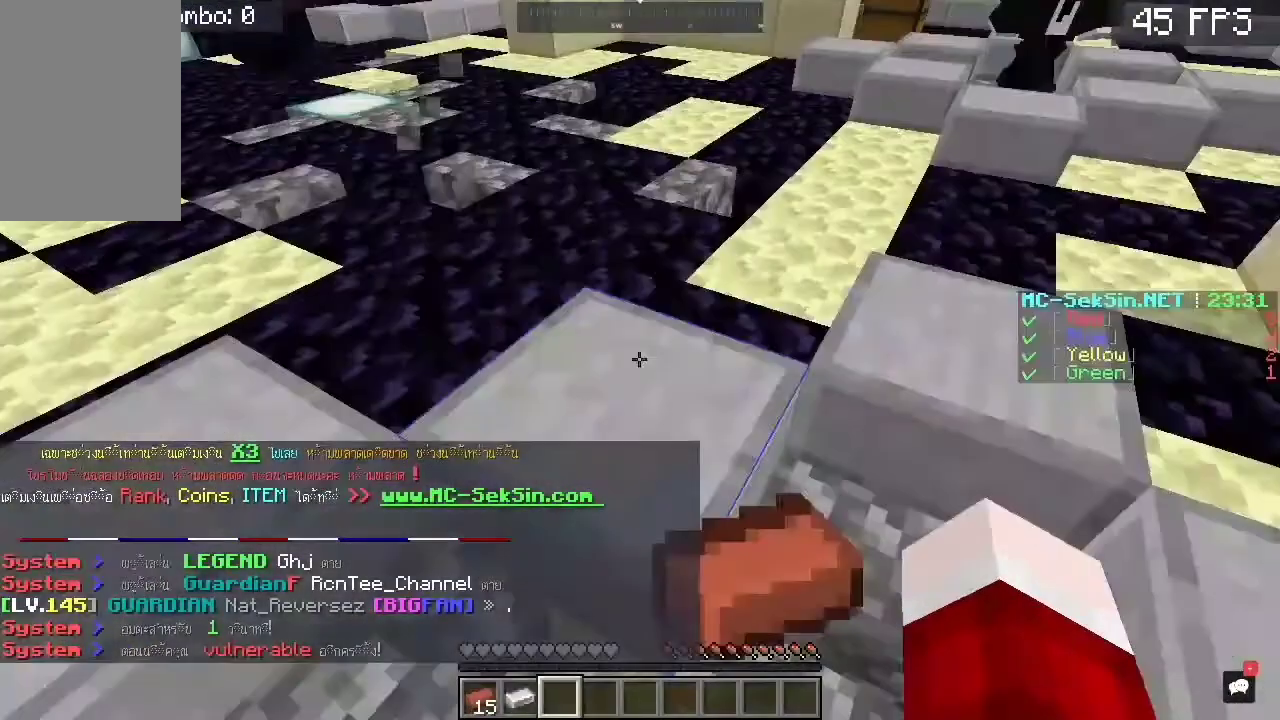
{"keys": [], "mouse": ["left"], "events": [[67, "d", "up"], [433, "mouse_left", "down"]]}
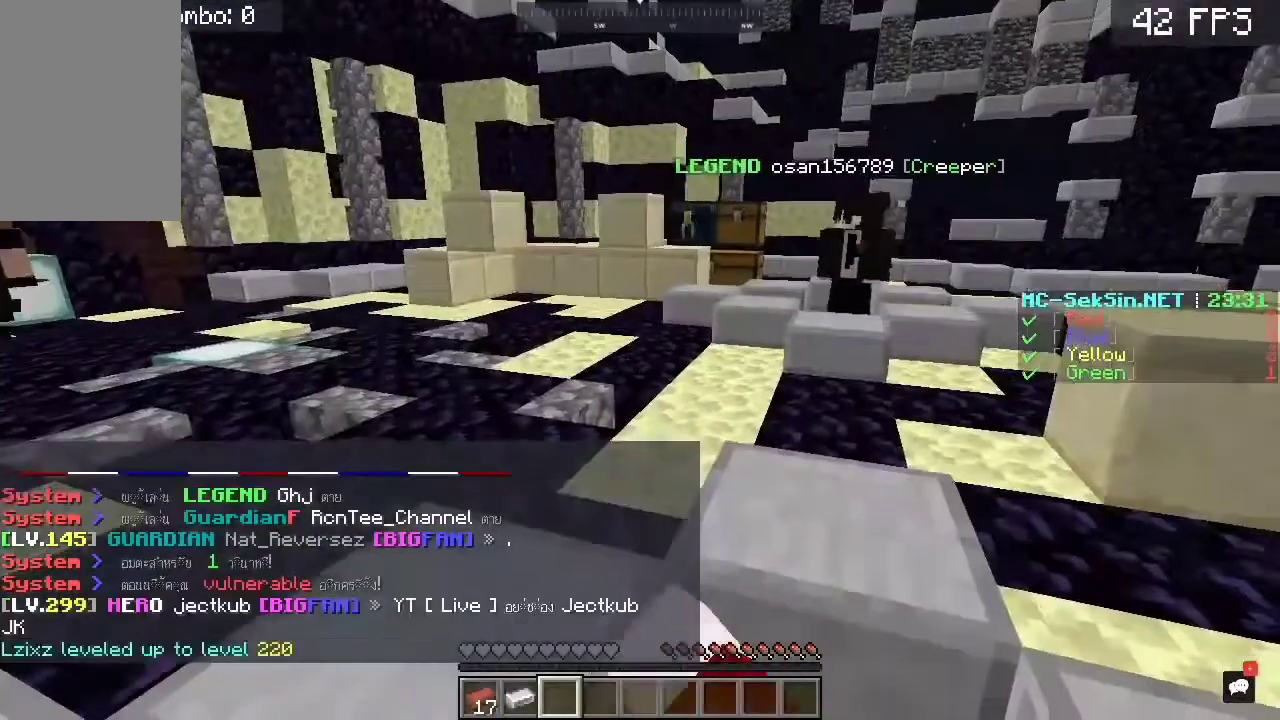
{"keys": [], "mouse": ["left"], "events": []}
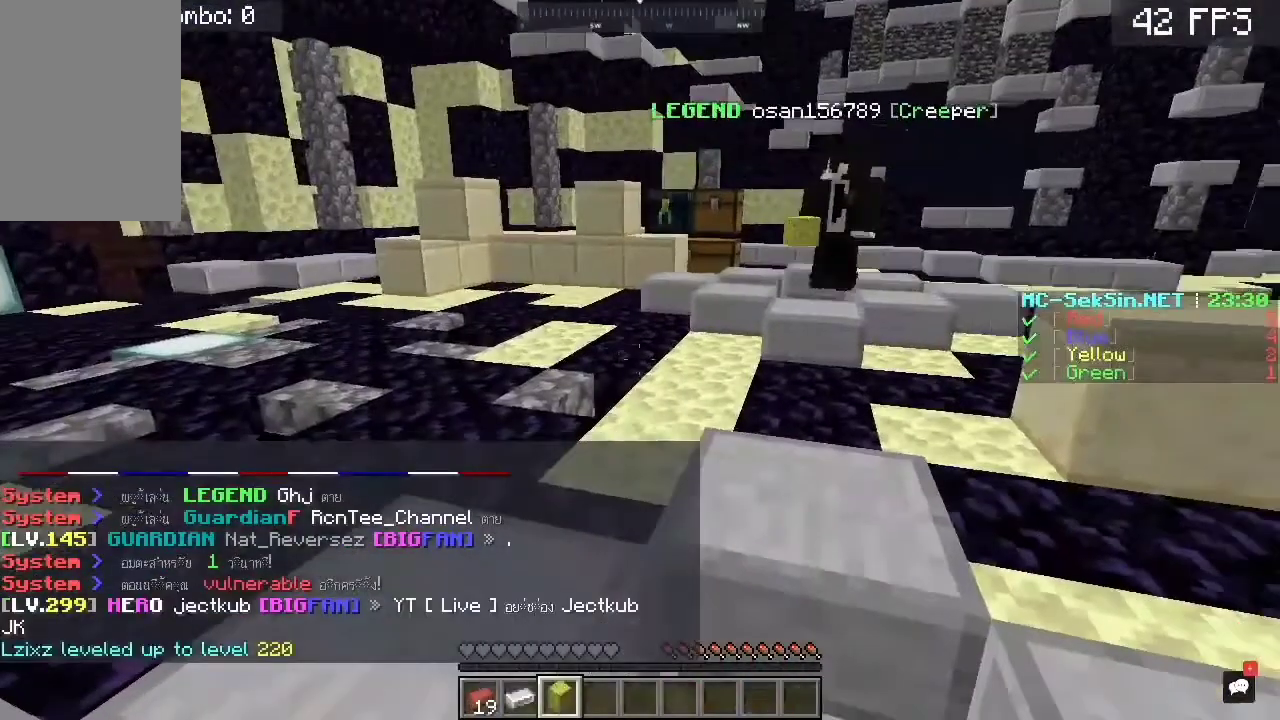
{"keys": [], "mouse": [], "events": [[300, "mouse_left", "up"]]}